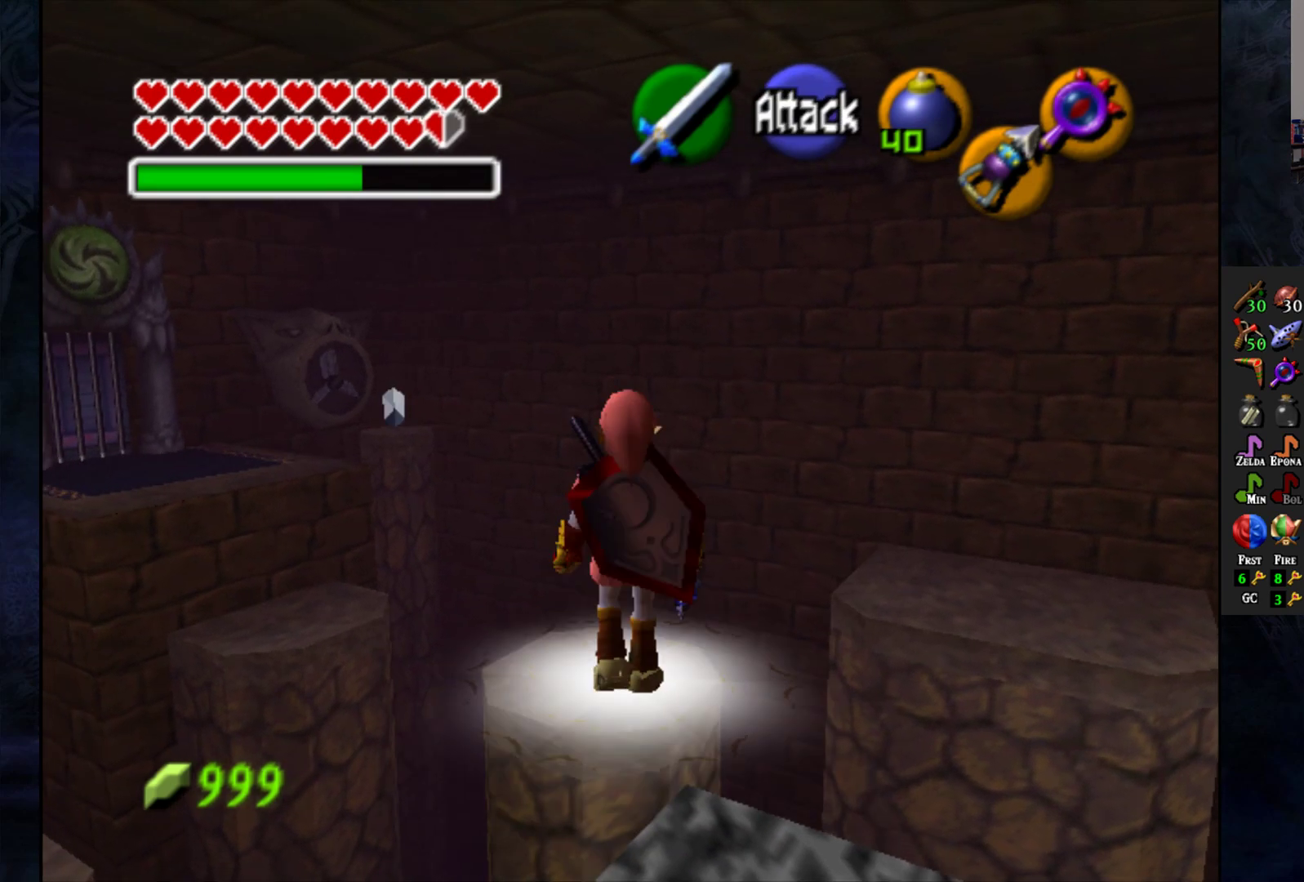
Gameplay with a controller (PlayStation layout); each line is a JSON object with the inputs held at the frame after it. "events" lists button and stick changes between this image and that frame as [ms after this image, input, new state], when the widget could be followed in between. Not read: R1.
{"buttons": [], "left_stick": "up", "right_stick": "center", "events": []}
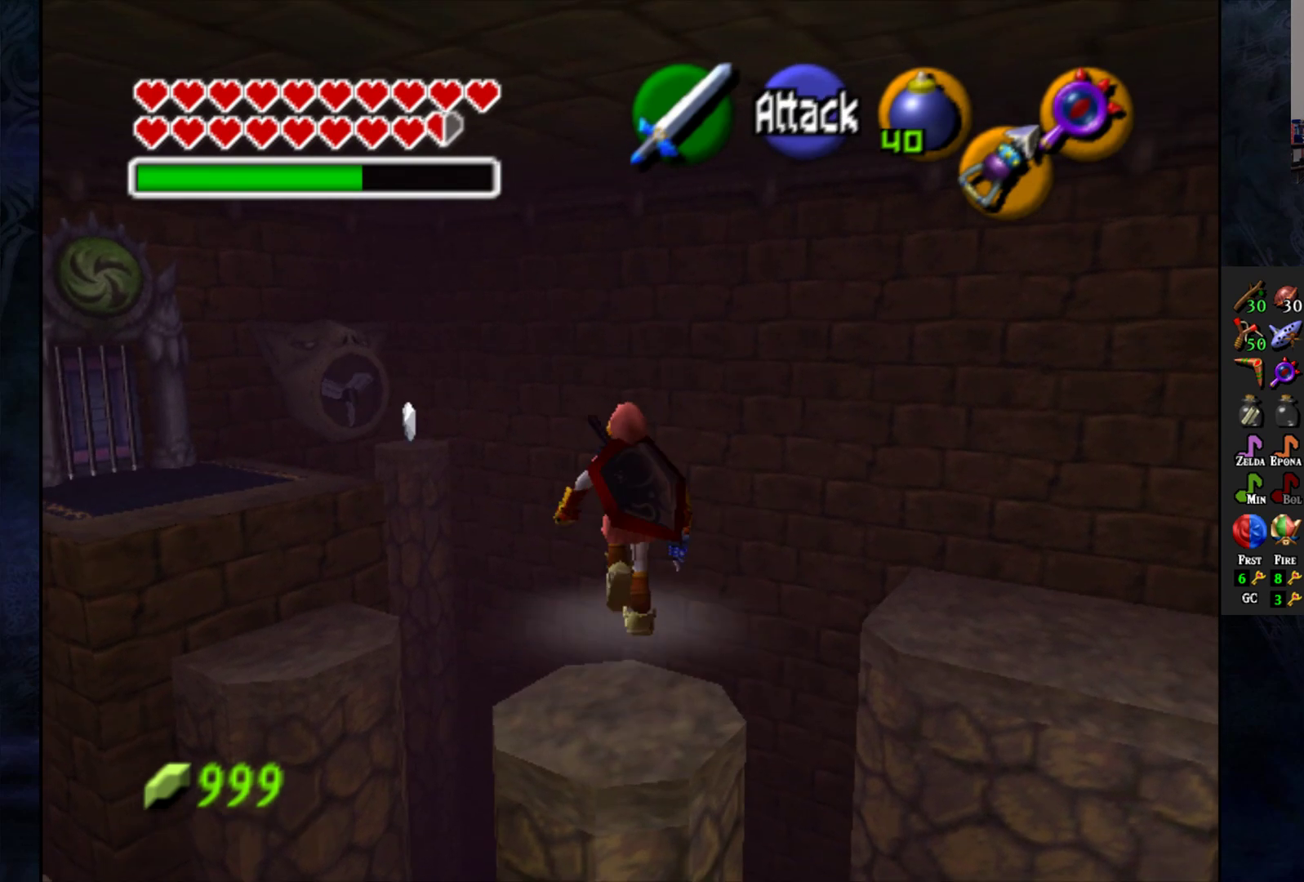
{"buttons": [], "left_stick": "up", "right_stick": "center", "events": []}
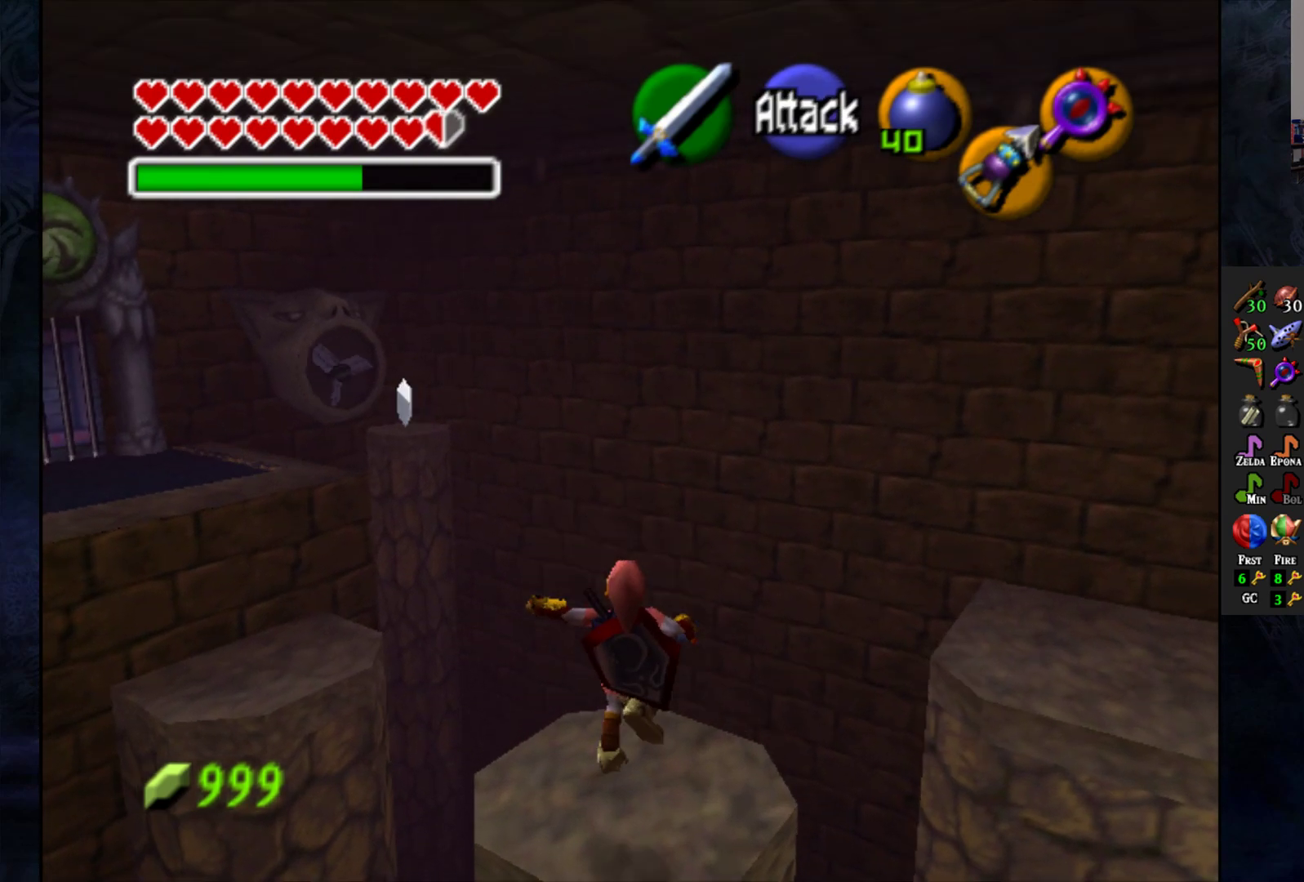
{"buttons": [], "left_stick": "down", "right_stick": "center", "events": [[17, "left_stick", "center"], [433, "left_stick", "down"]]}
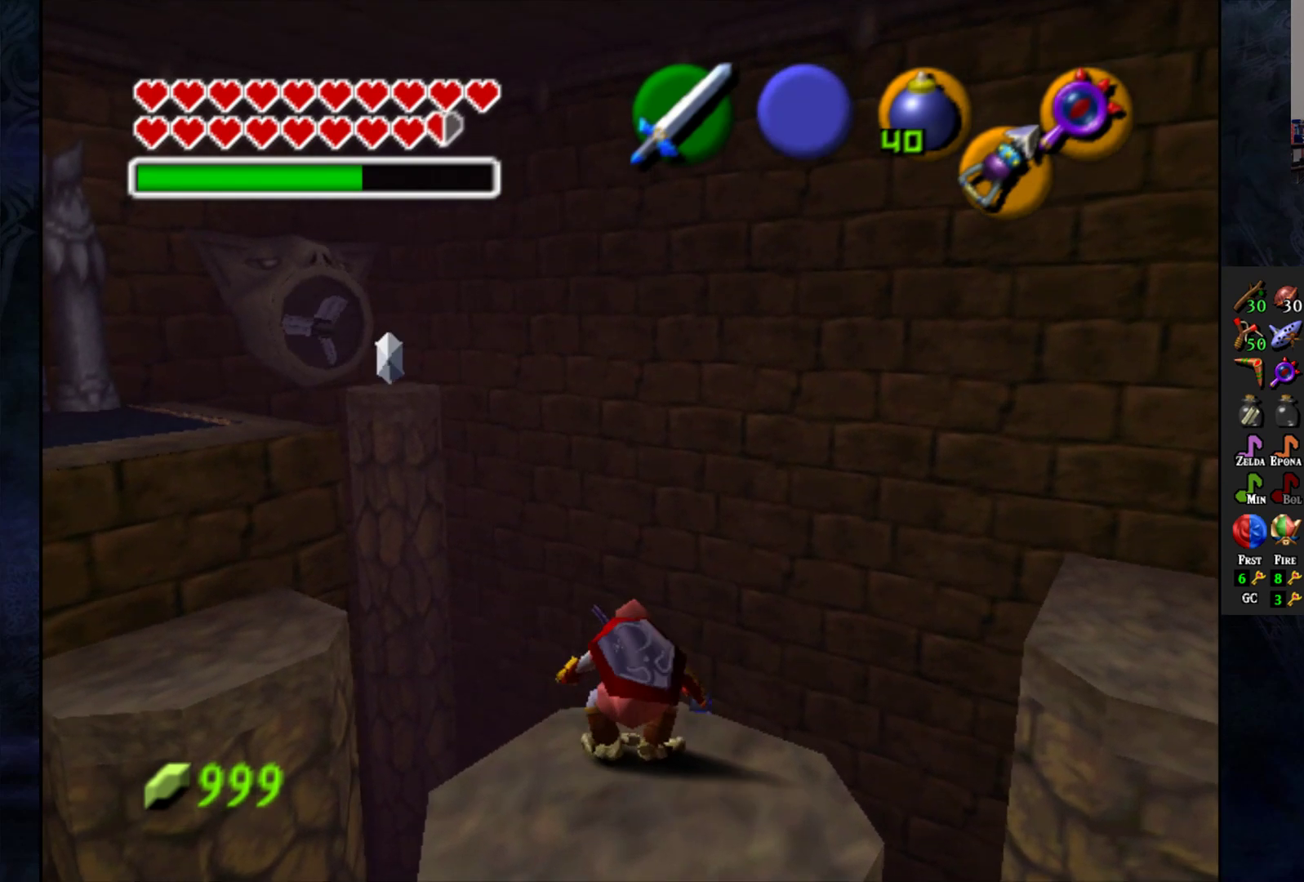
{"buttons": [], "left_stick": "down", "right_stick": "center", "events": [[183, "CROSS", "down"], [317, "CROSS", "up"]]}
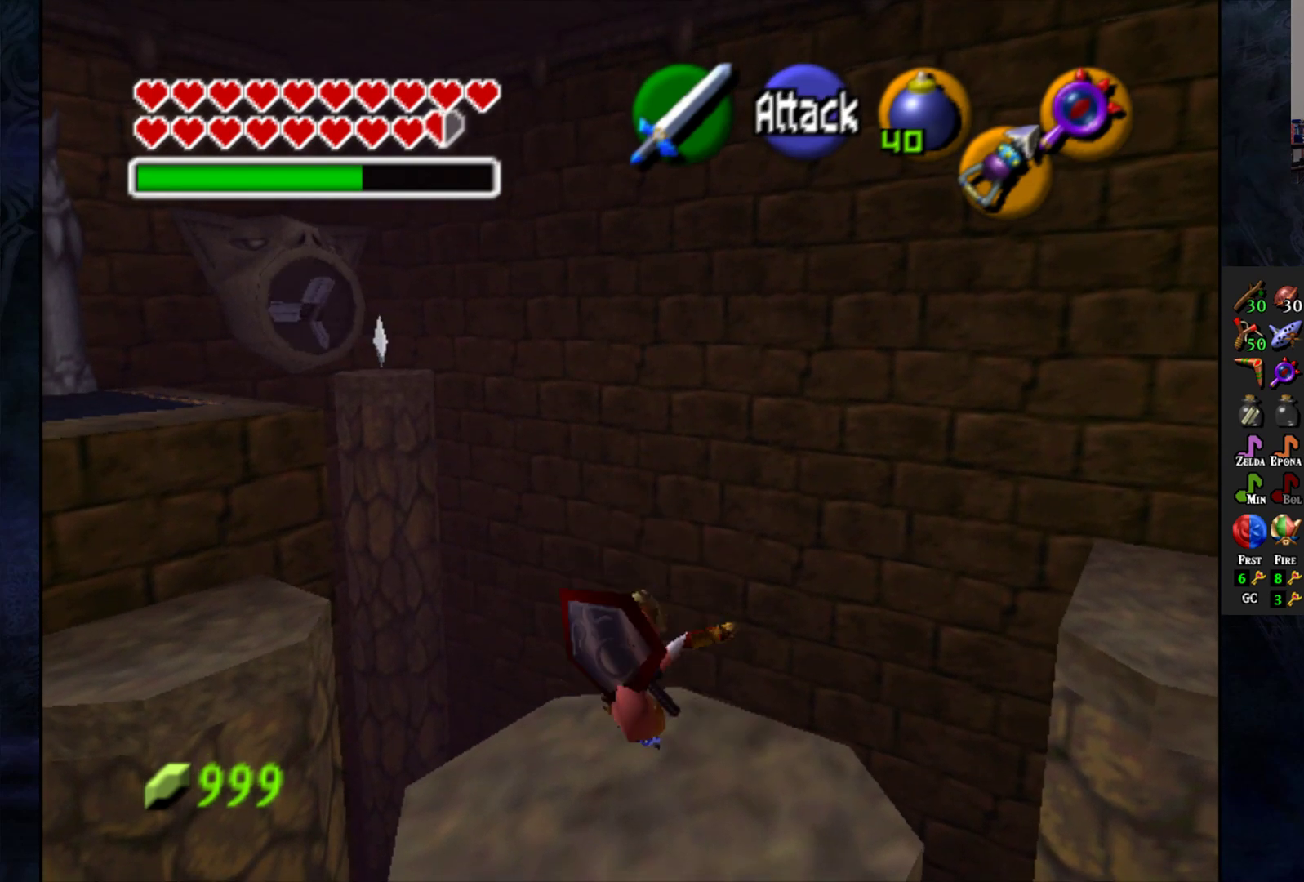
{"buttons": [], "left_stick": "center", "right_stick": "center", "events": [[50, "left_stick", "center"]]}
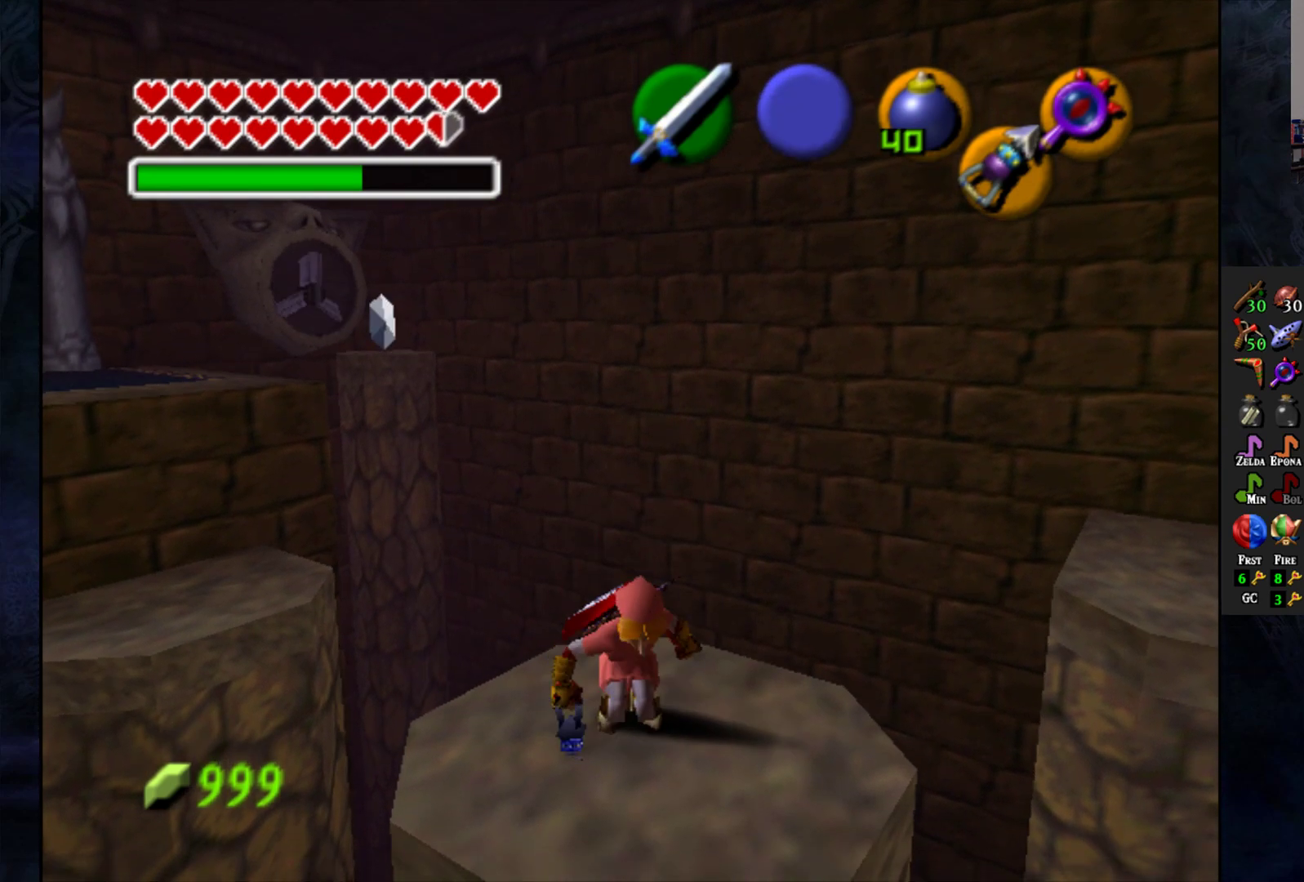
{"buttons": [], "left_stick": "center", "right_stick": "center", "events": [[117, "left_stick", "up-left"], [250, "left_stick", "center"], [350, "L1", "down"], [450, "L1", "up"]]}
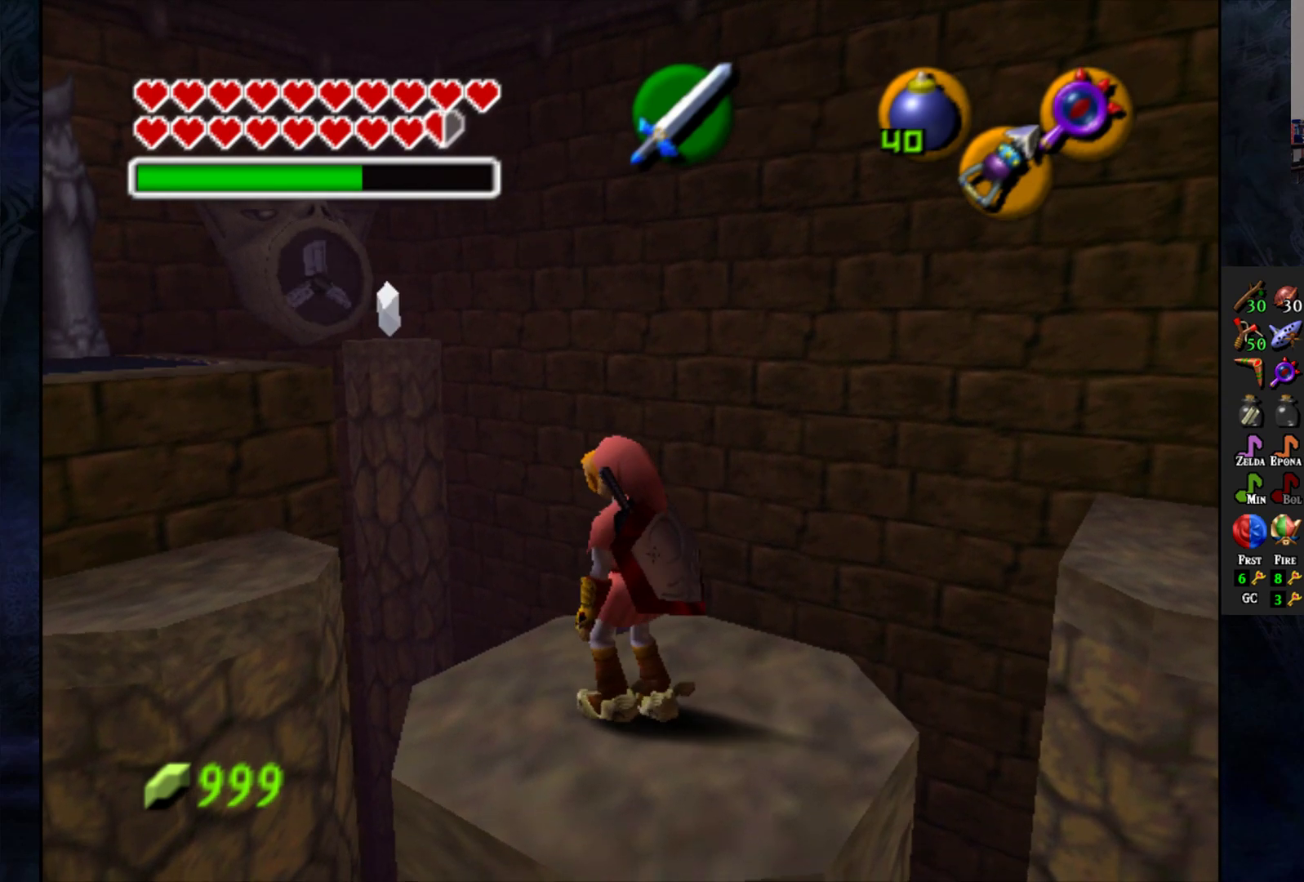
{"buttons": [], "left_stick": "up", "right_stick": "center", "events": [[400, "left_stick", "up"]]}
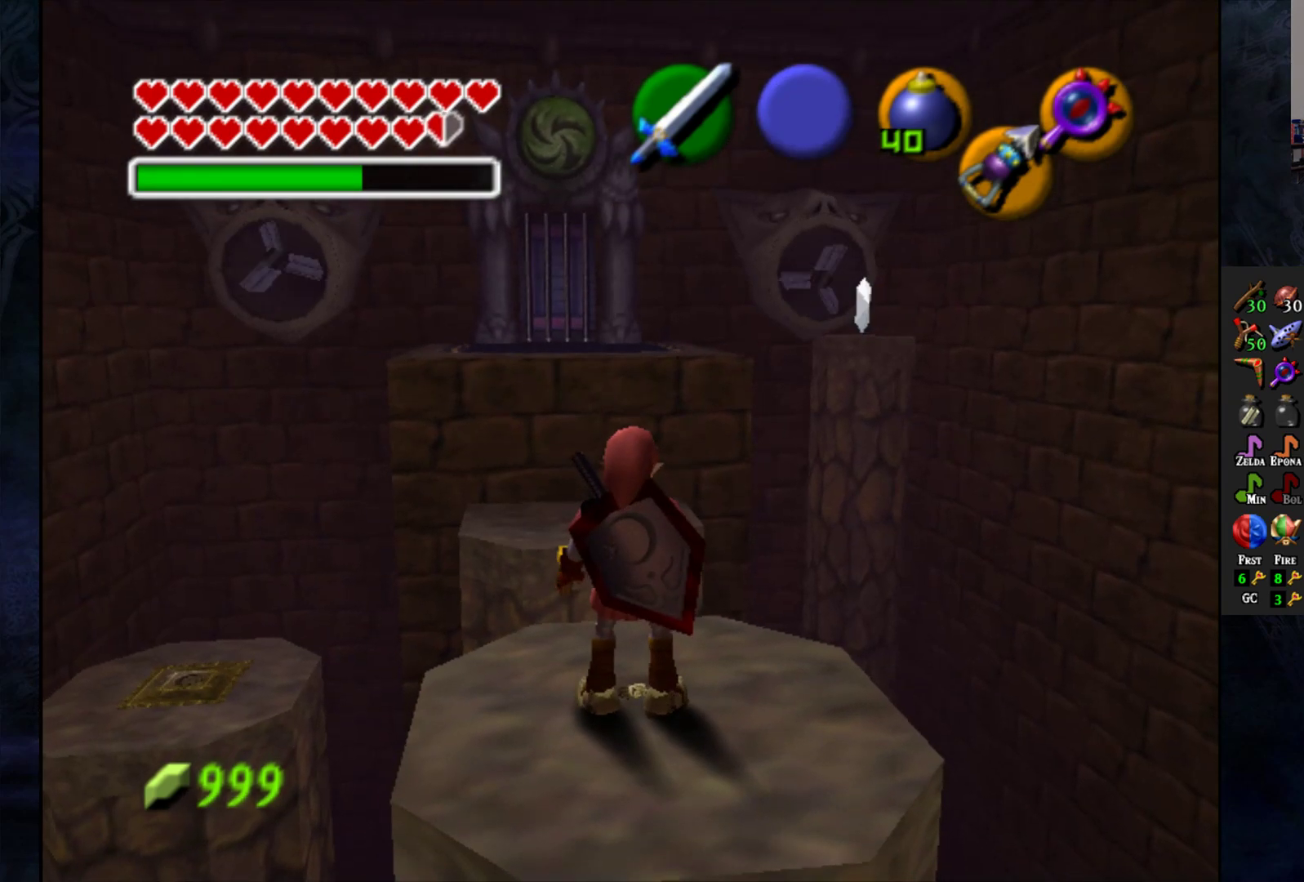
{"buttons": ["CROSS"], "left_stick": "up", "right_stick": "center", "events": [[133, "CROSS", "down"]]}
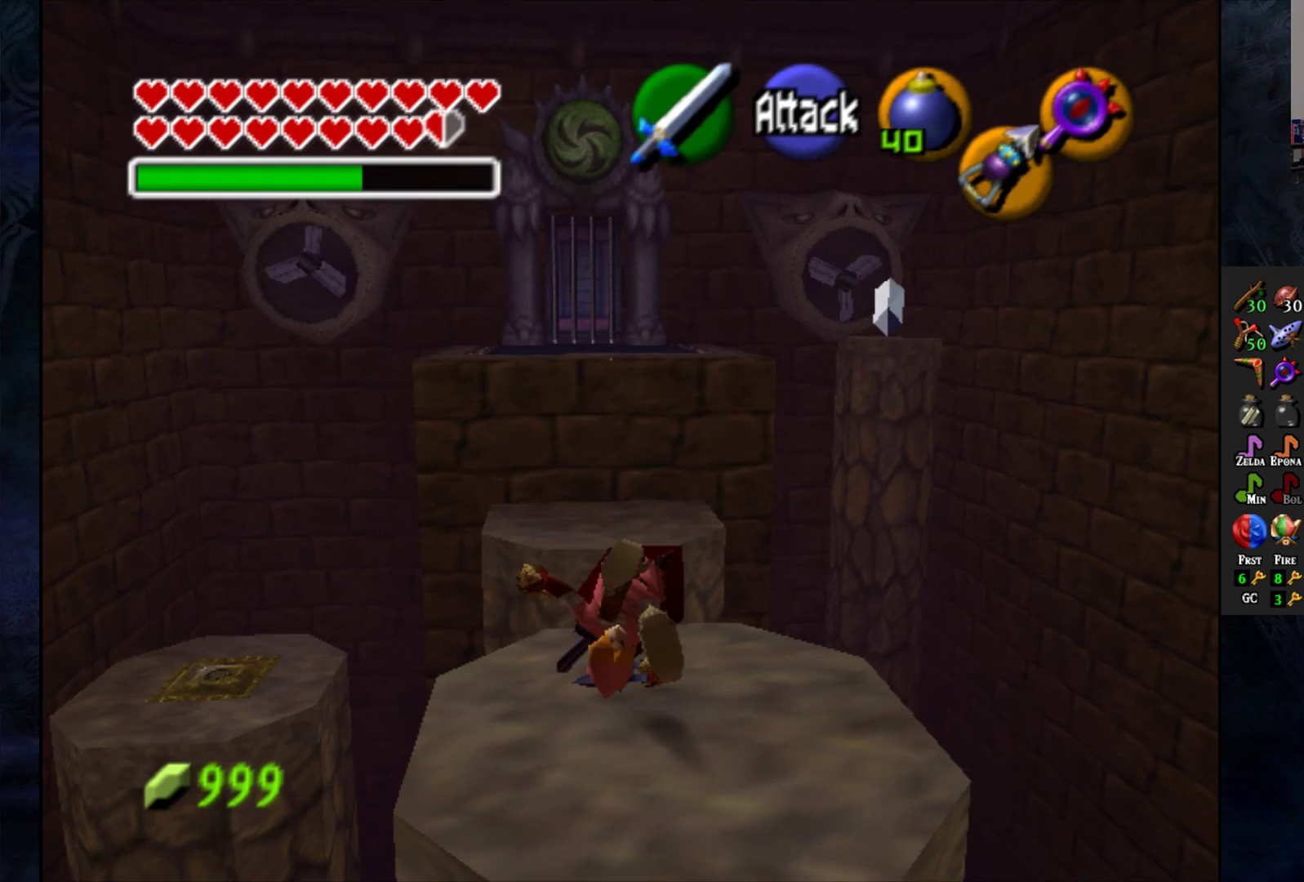
{"buttons": ["CROSS"], "left_stick": "up", "right_stick": "center", "events": []}
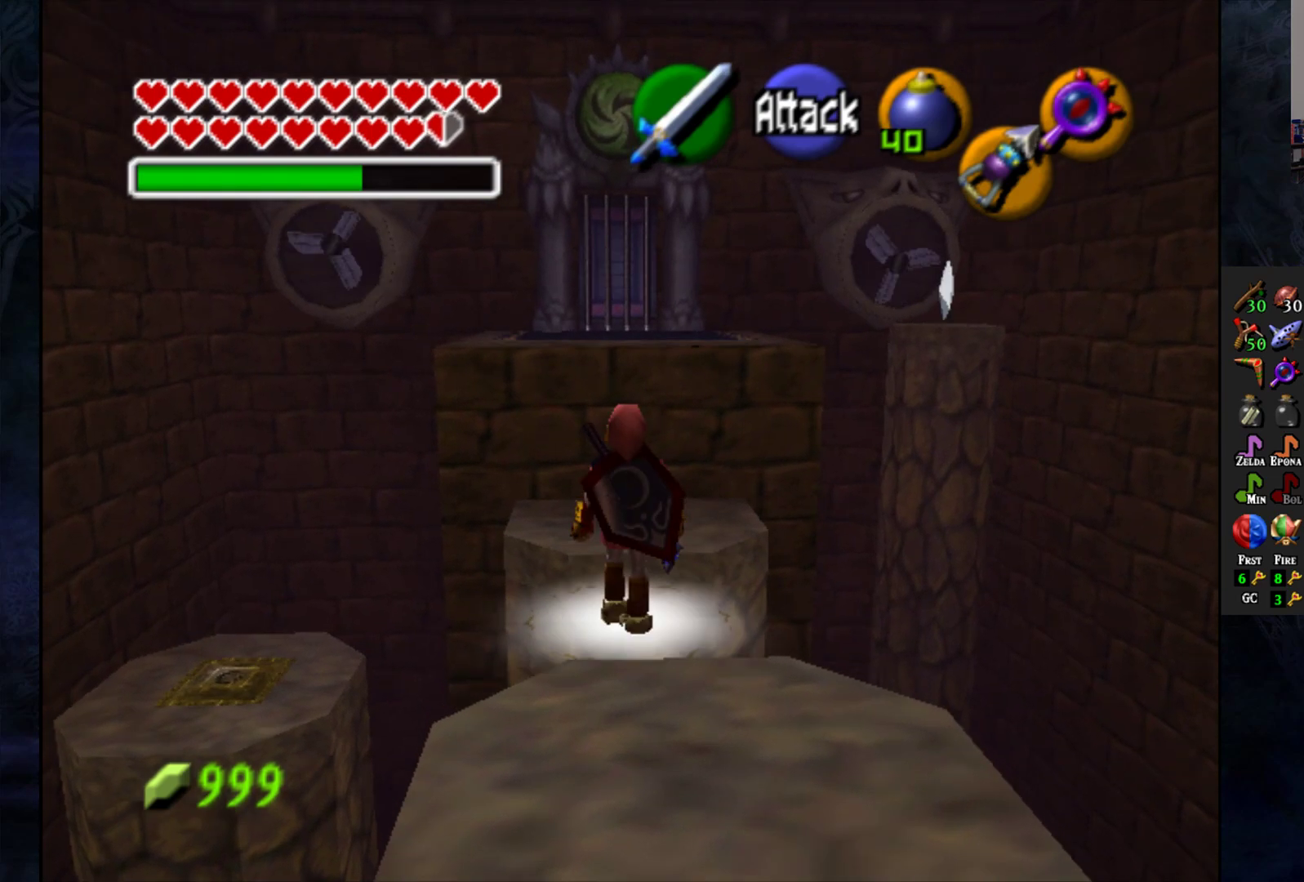
{"buttons": [], "left_stick": "up", "right_stick": "center", "events": [[350, "CROSS", "up"]]}
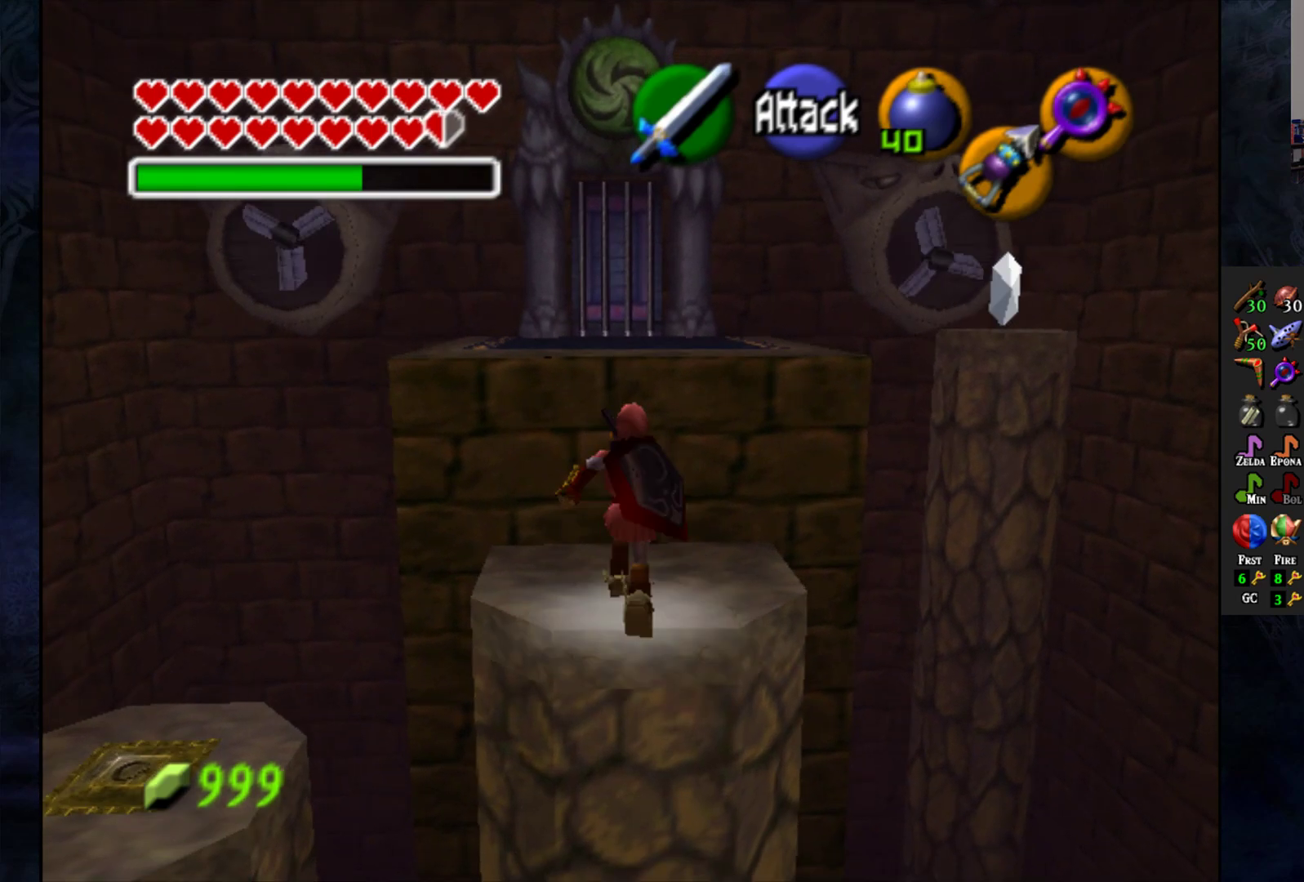
{"buttons": [], "left_stick": "up", "right_stick": "center", "events": []}
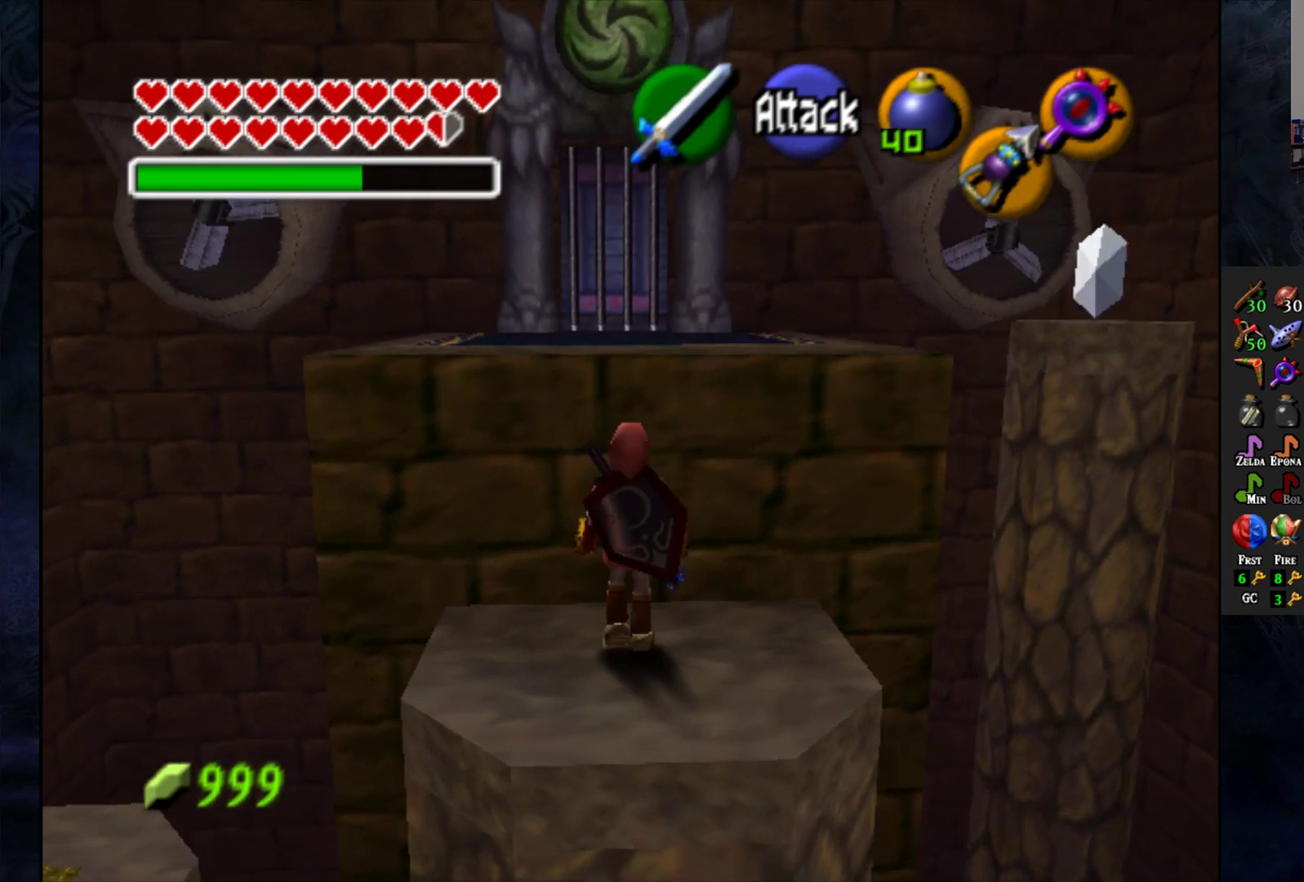
{"buttons": [], "left_stick": "up", "right_stick": "center", "events": []}
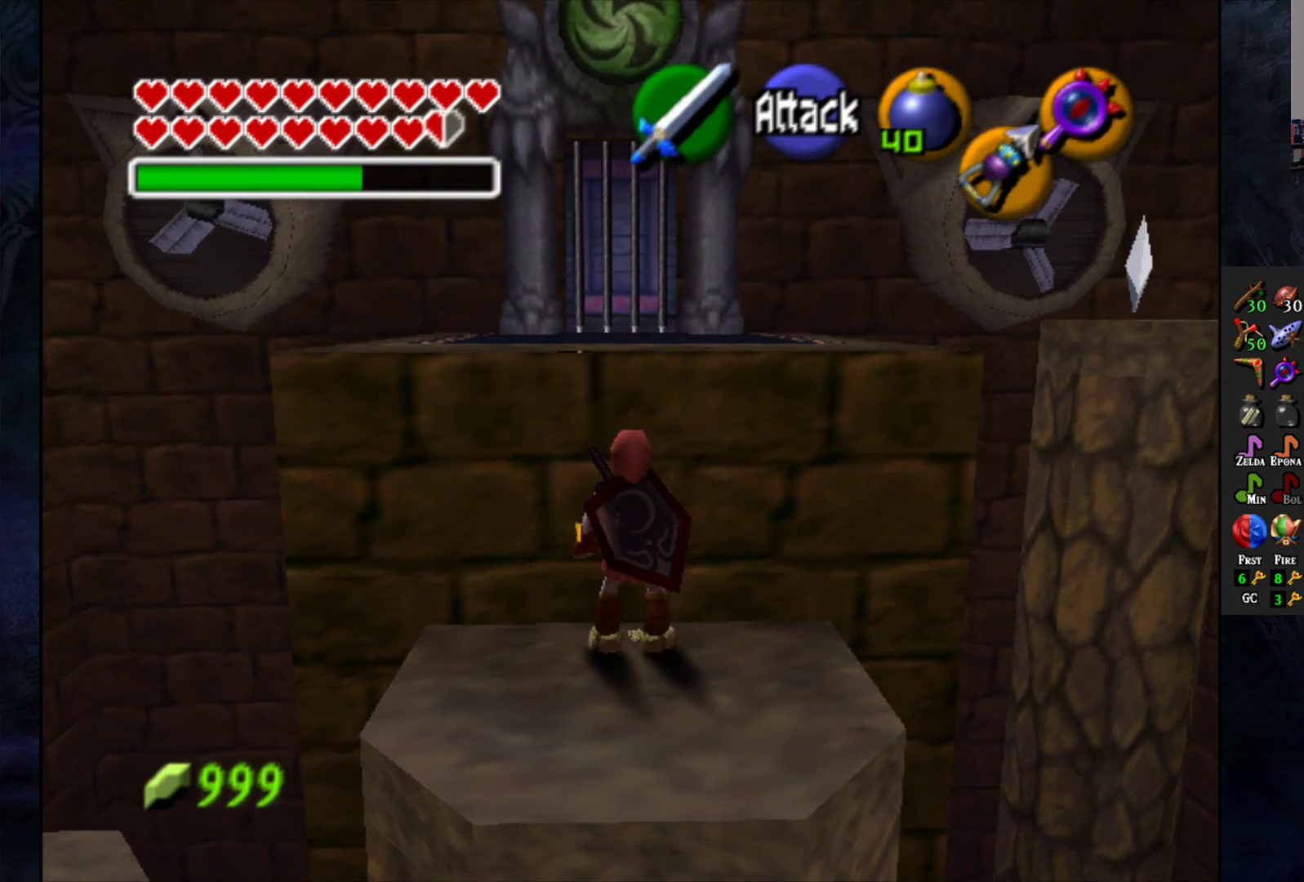
{"buttons": [], "left_stick": "up", "right_stick": "center", "events": []}
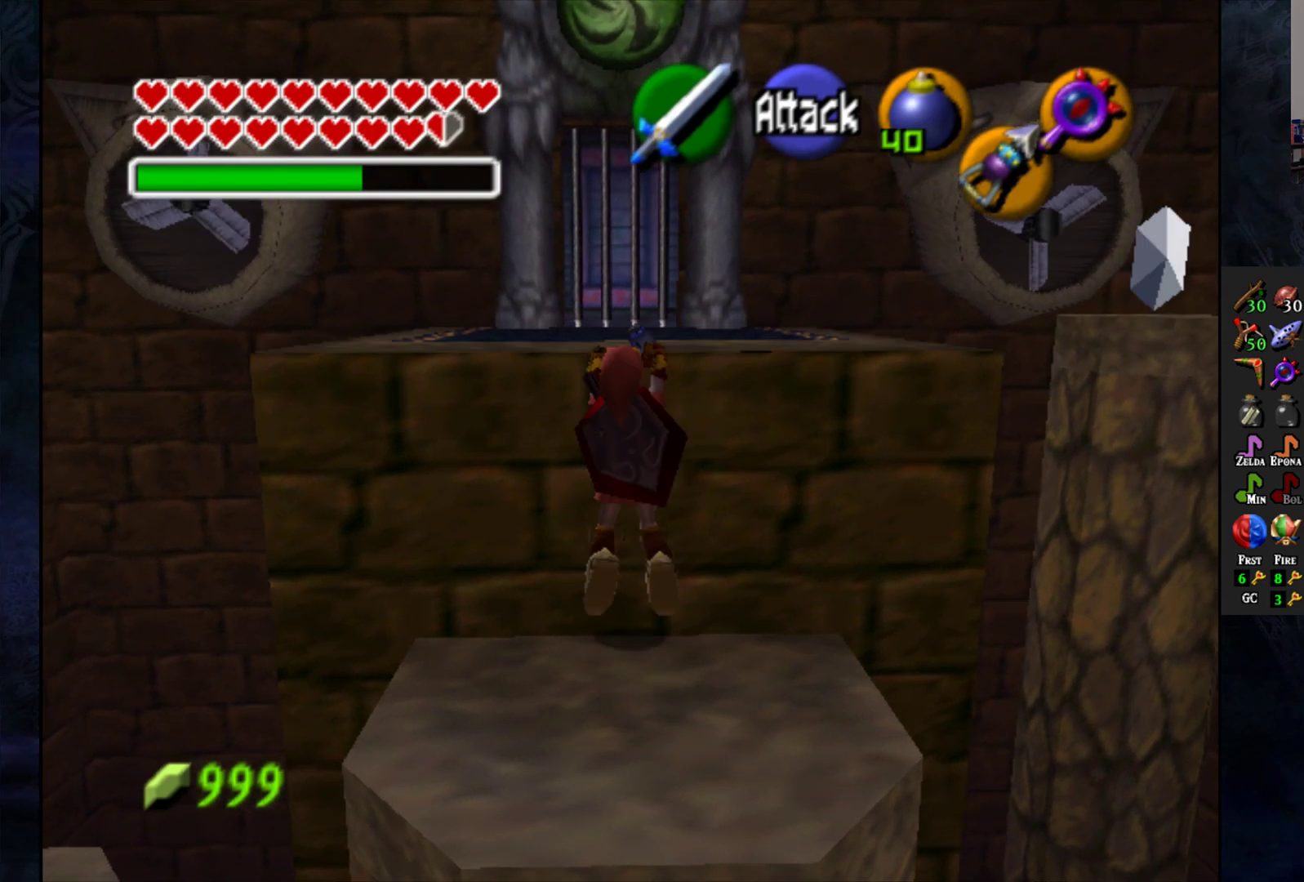
{"buttons": [], "left_stick": "up", "right_stick": "center", "events": []}
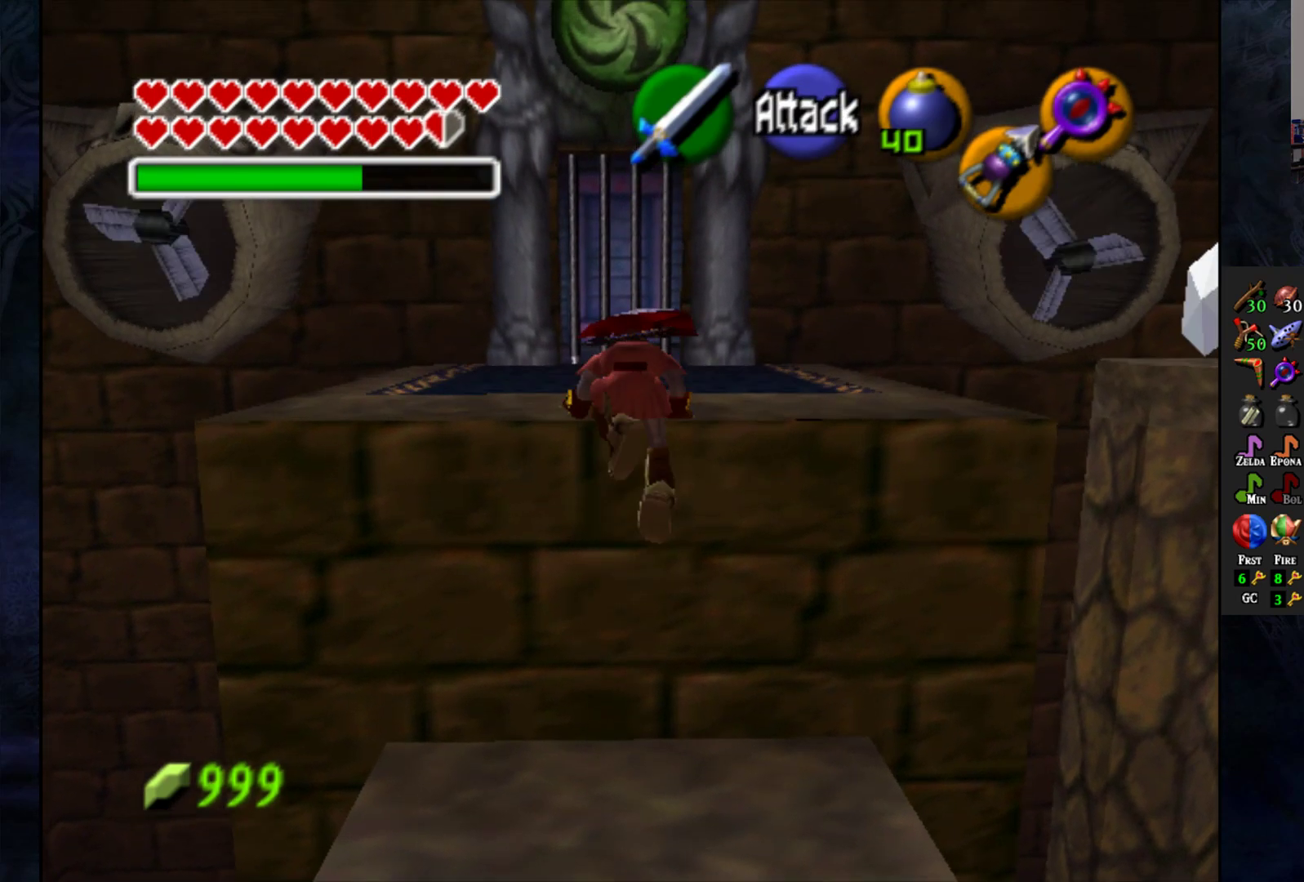
{"buttons": [], "left_stick": "up", "right_stick": "center", "events": []}
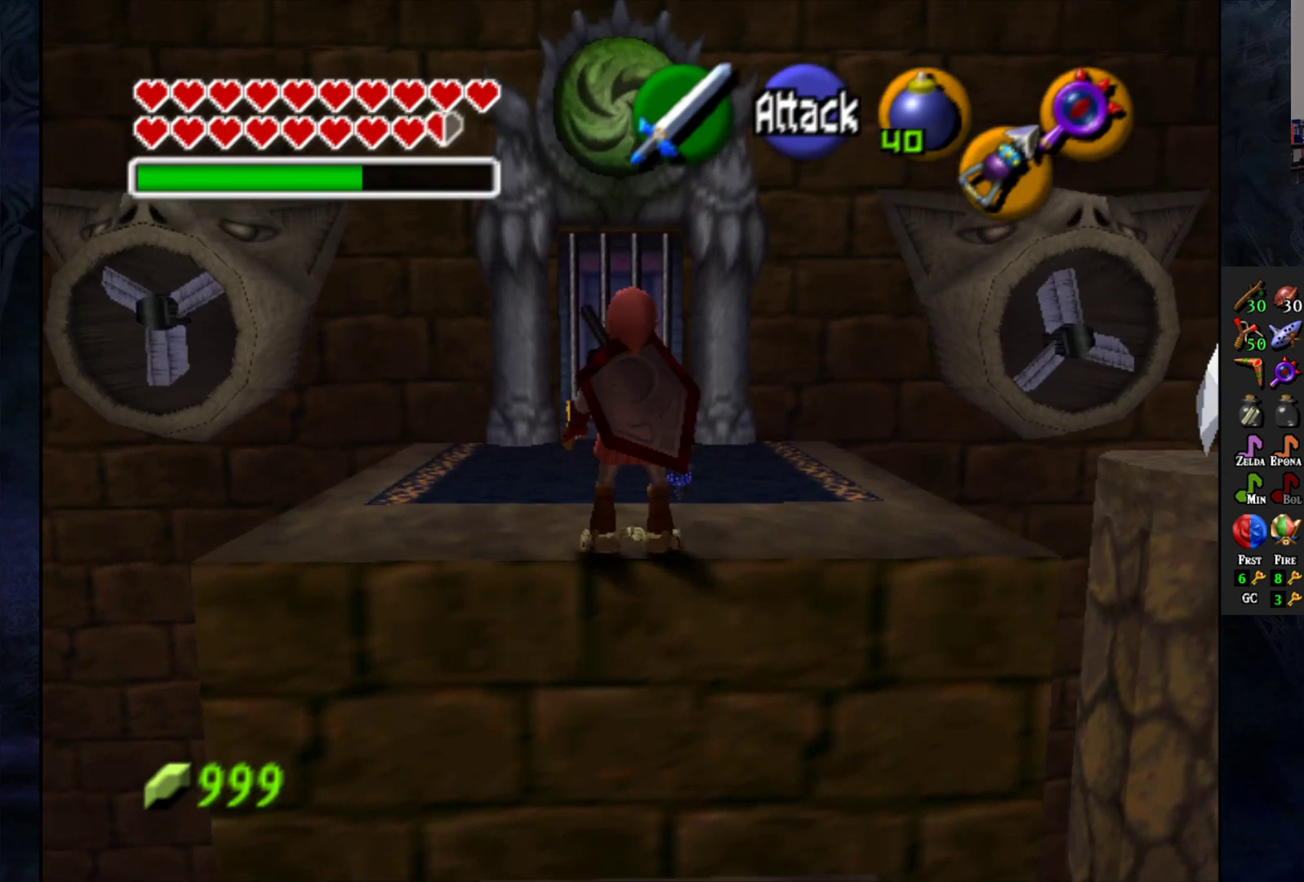
{"buttons": [], "left_stick": "center", "right_stick": "center", "events": [[150, "left_stick", "right"], [217, "left_stick", "center"], [267, "START", "down"], [433, "START", "up"]]}
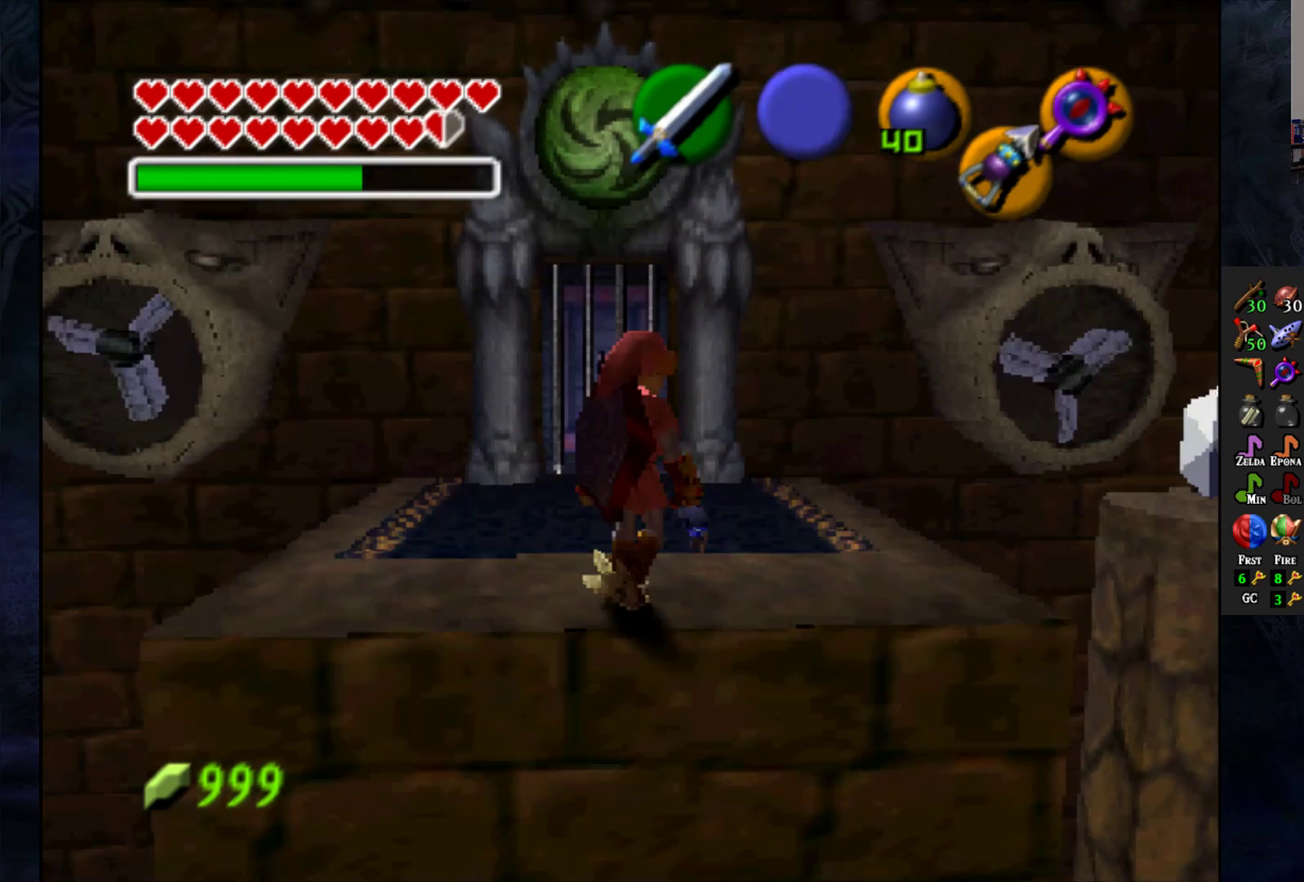
{"buttons": [], "left_stick": "center", "right_stick": "center", "events": []}
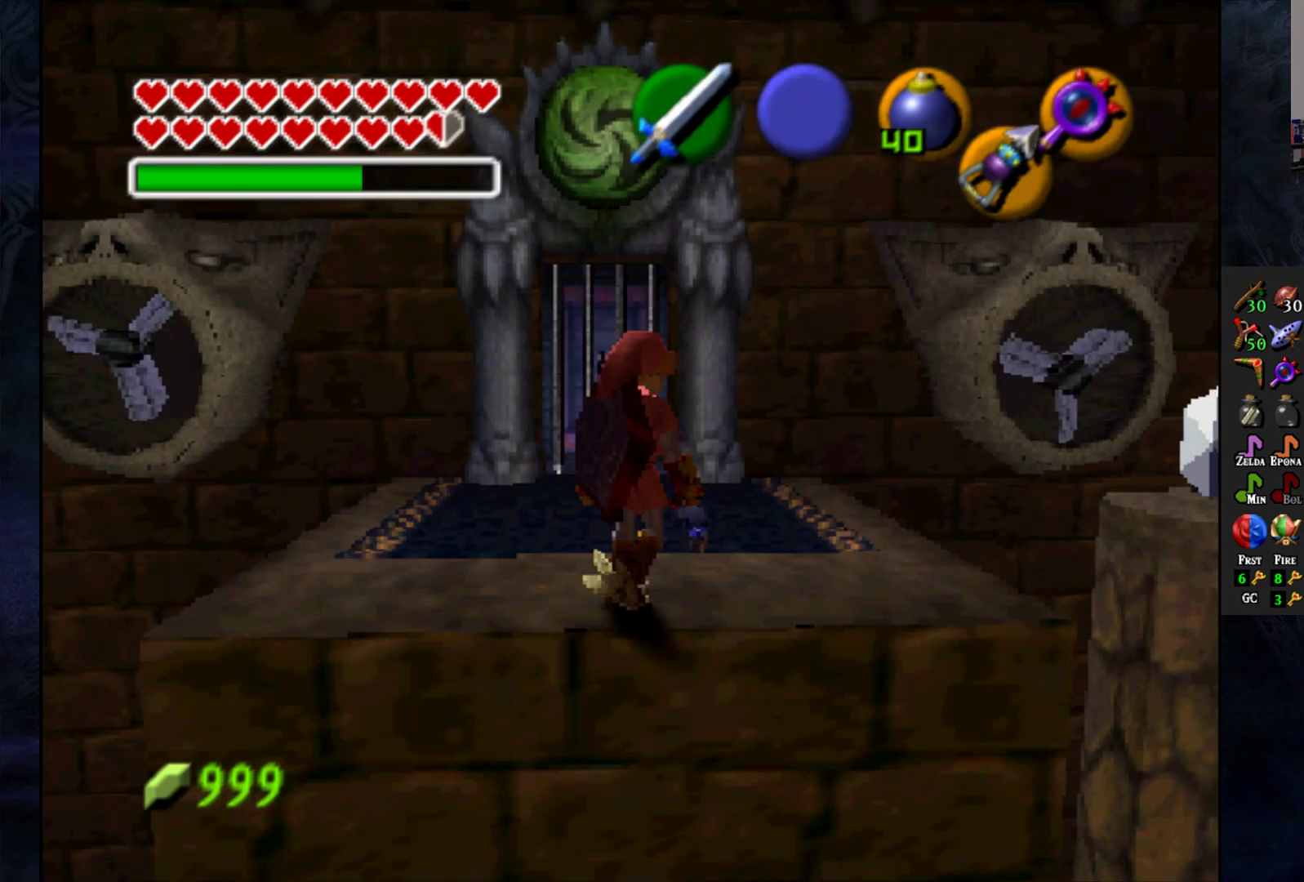
{"buttons": [], "left_stick": "center", "right_stick": "center", "events": []}
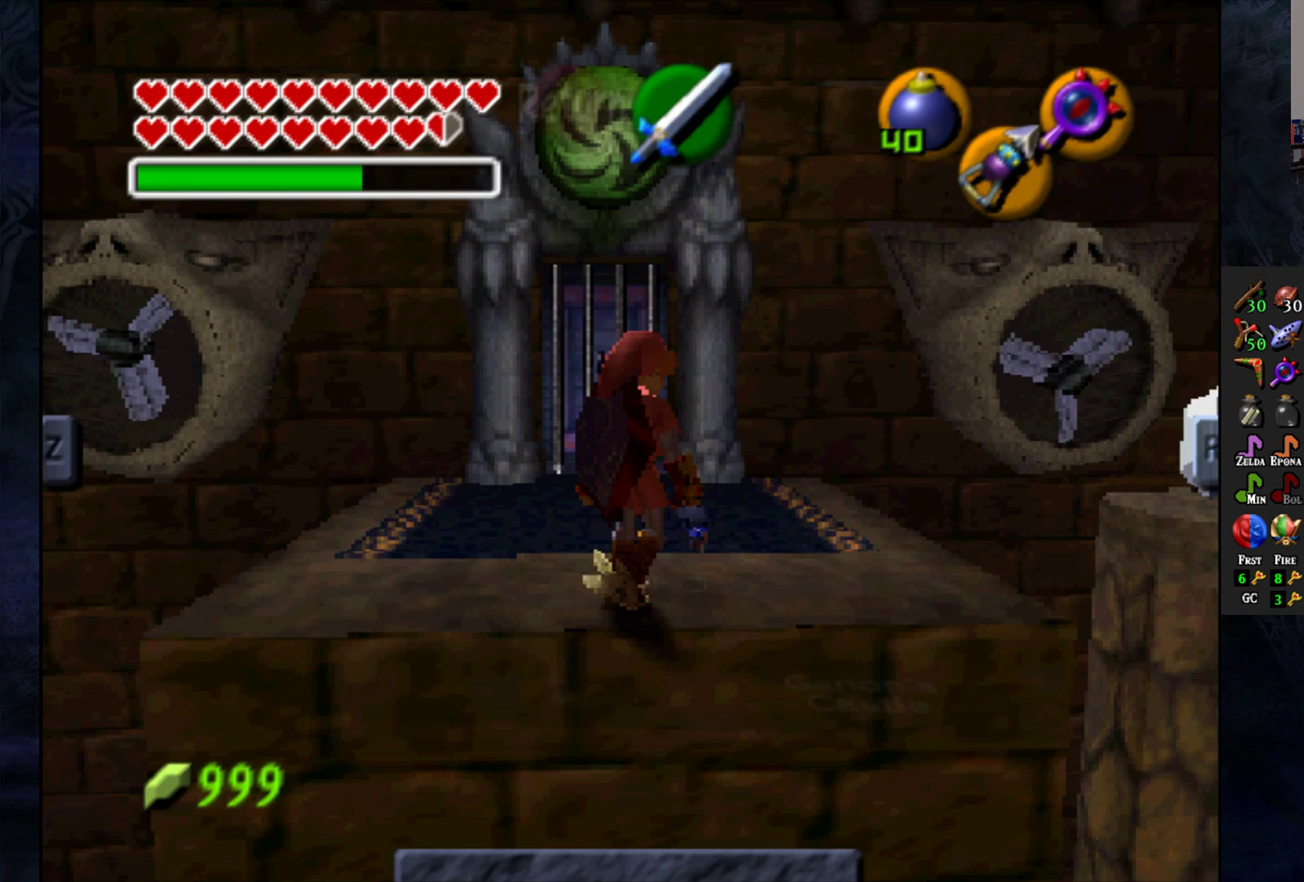
{"buttons": [], "left_stick": "center", "right_stick": "center", "events": []}
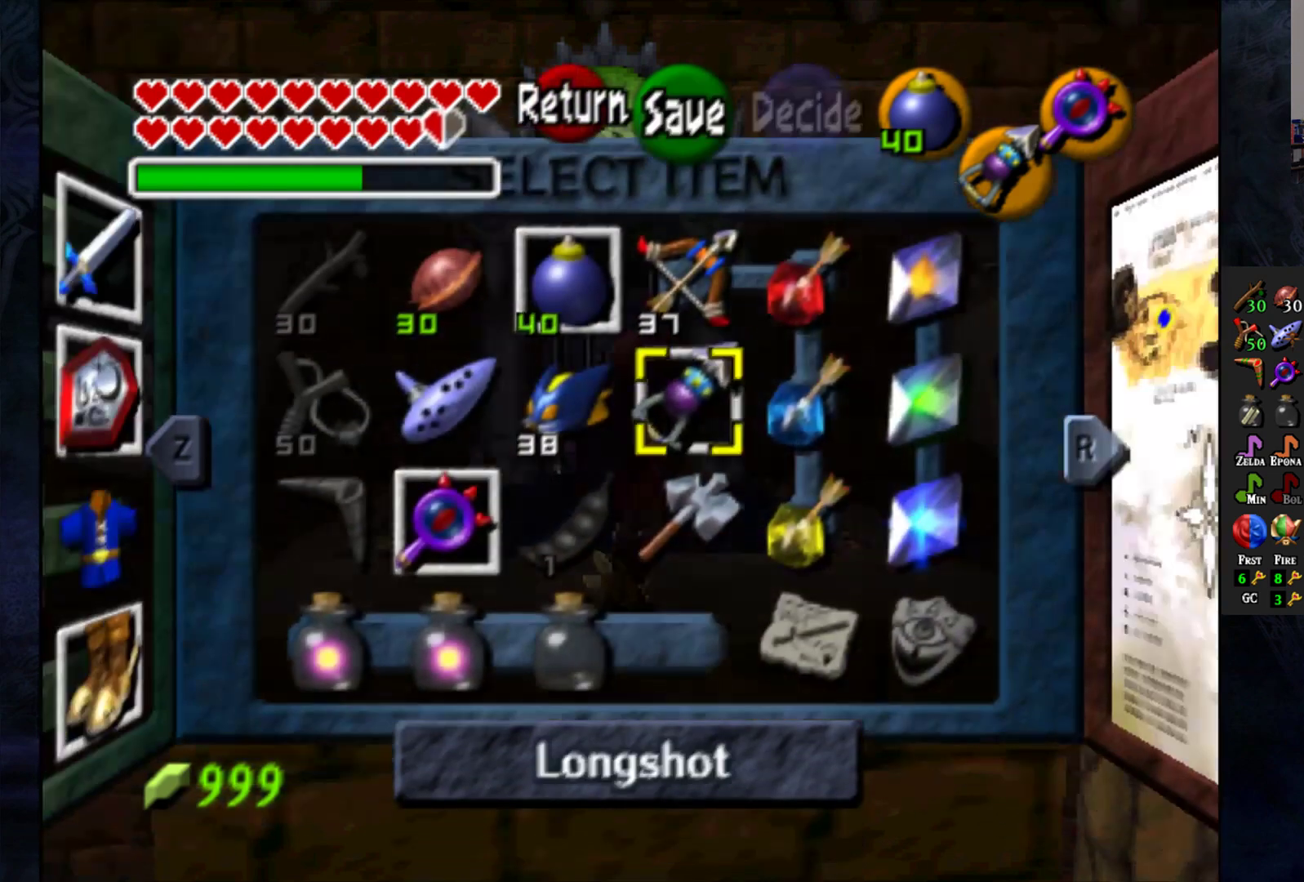
{"buttons": [], "left_stick": "center", "right_stick": "center", "events": [[167, "L1", "down"], [283, "L1", "up"]]}
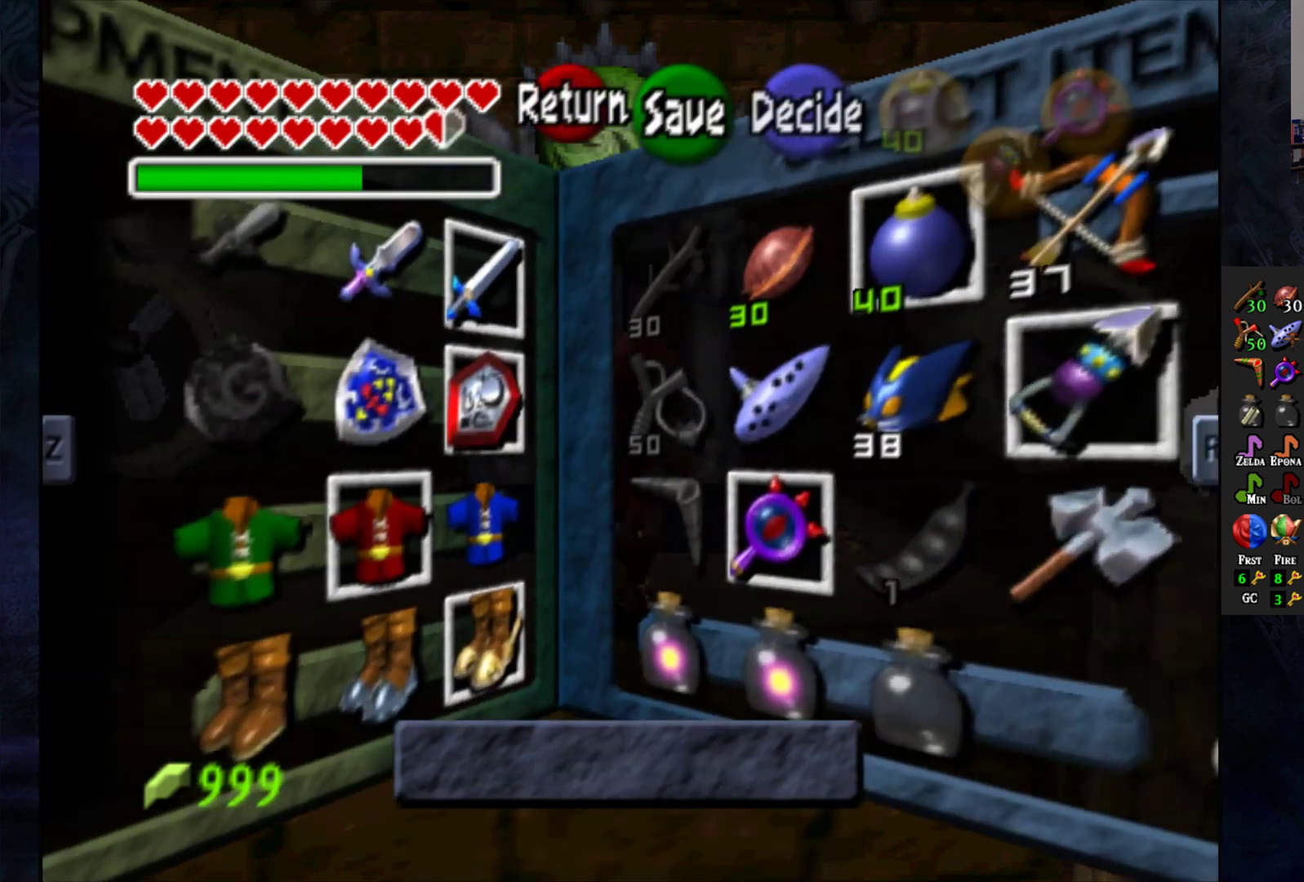
{"buttons": [], "left_stick": "center", "right_stick": "center", "events": [[233, "left_stick", "left"], [383, "left_stick", "center"]]}
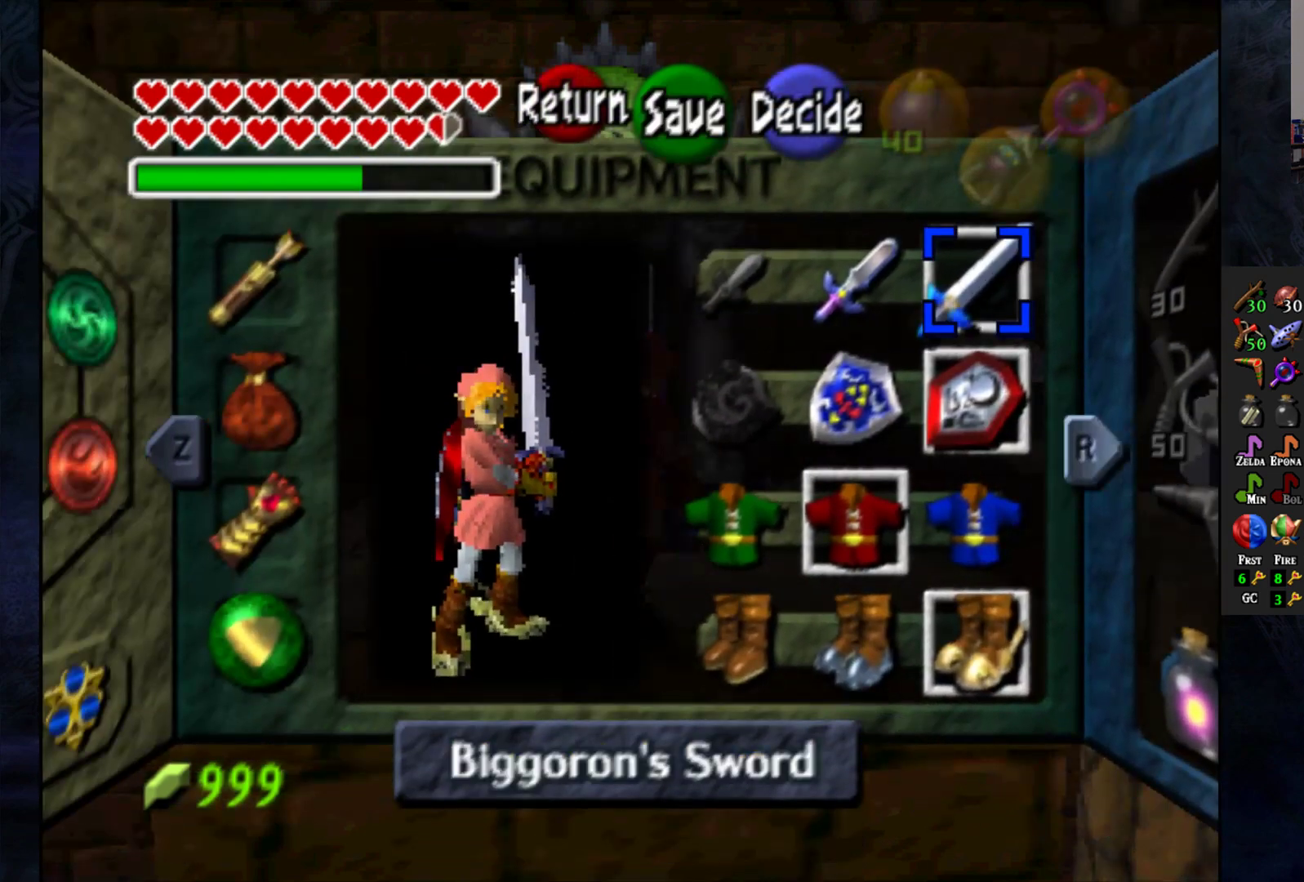
{"buttons": [], "left_stick": "down", "right_stick": "center", "events": [[67, "left_stick", "left"], [133, "left_stick", "down-left"], [233, "left_stick", "center"], [283, "left_stick", "down"], [433, "left_stick", "center"], [483, "left_stick", "down"]]}
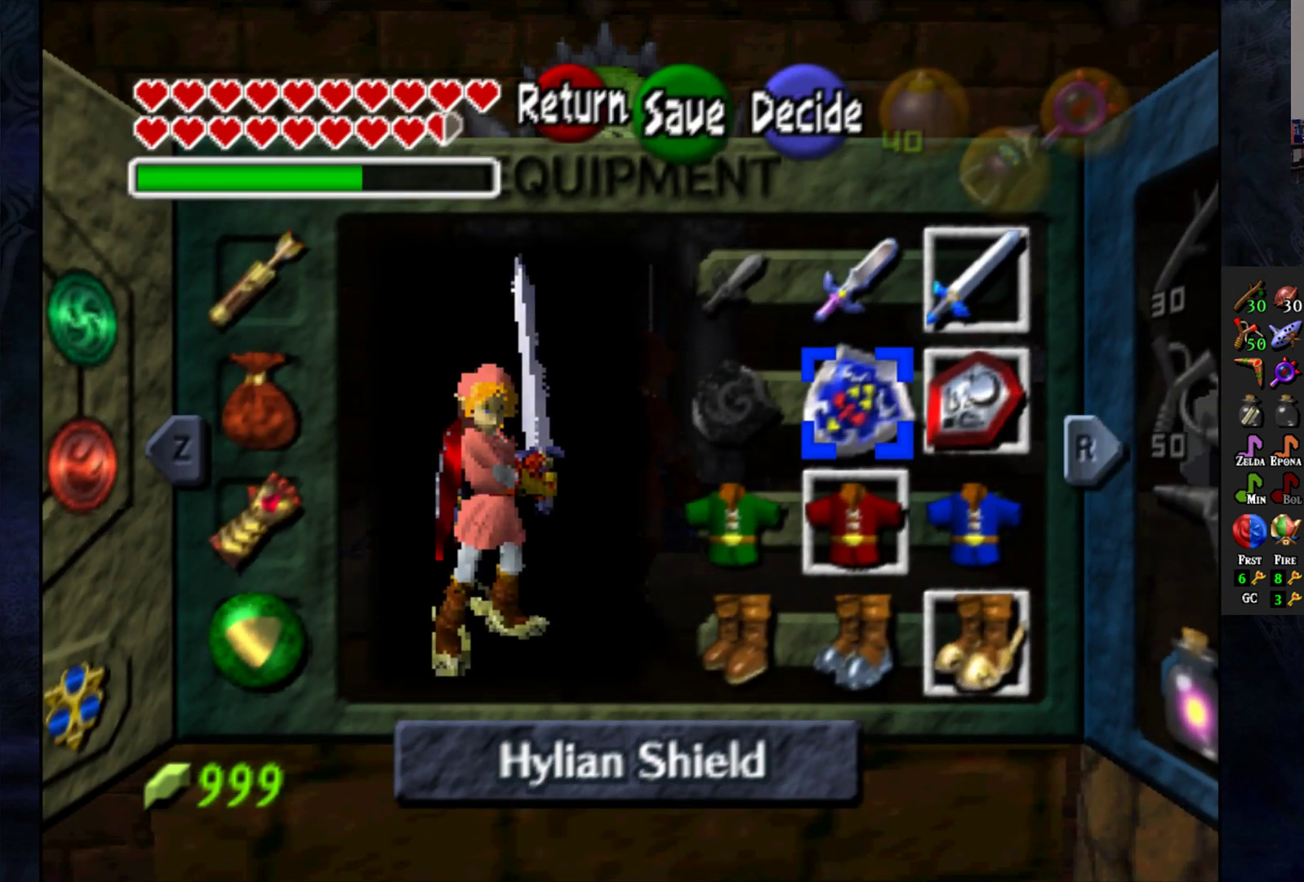
{"buttons": [], "left_stick": "left", "right_stick": "center", "events": [[100, "left_stick", "center"], [167, "left_stick", "down"], [300, "left_stick", "center"], [367, "left_stick", "left"]]}
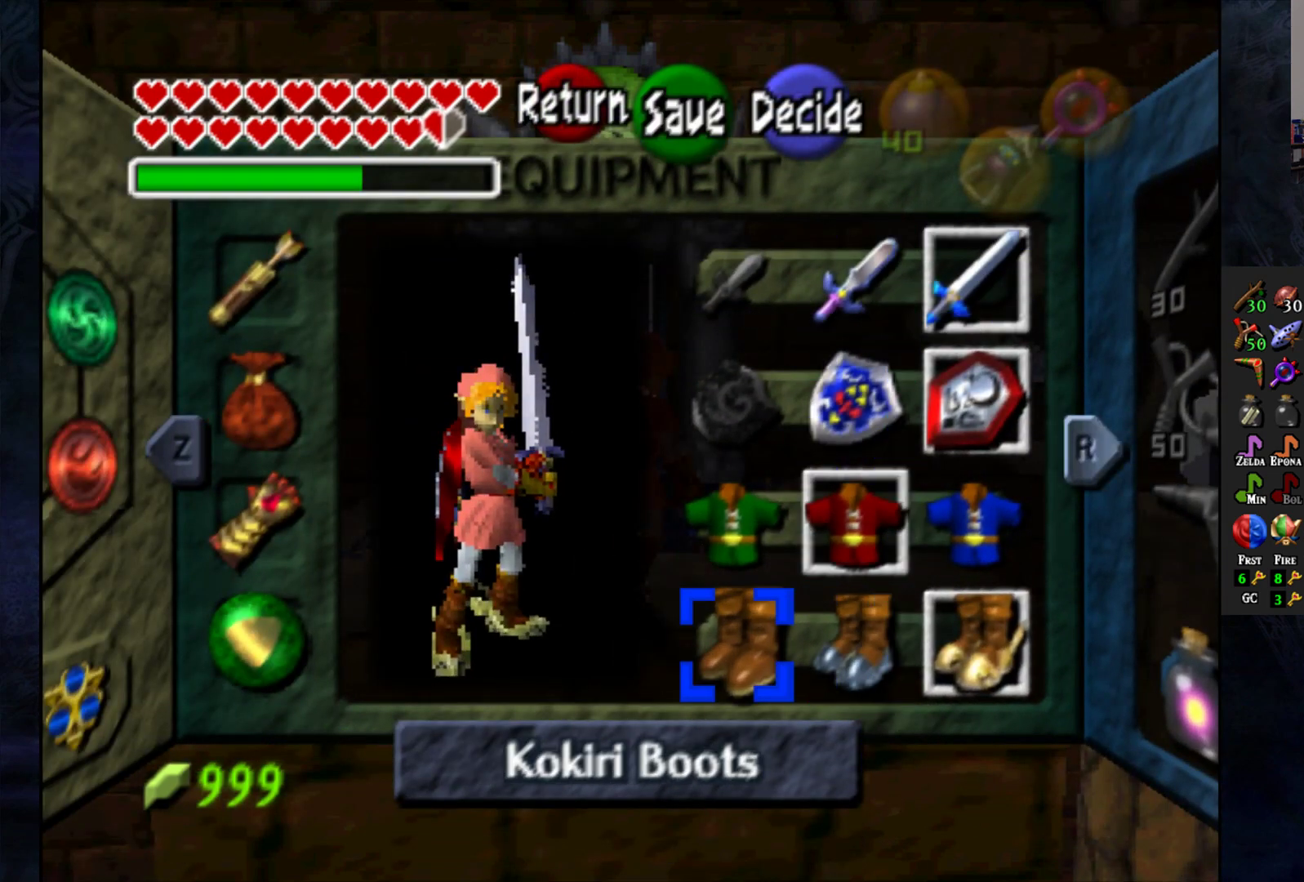
{"buttons": [], "left_stick": "center", "right_stick": "center", "events": [[17, "left_stick", "center"], [100, "CROSS", "down"], [200, "CROSS", "up"]]}
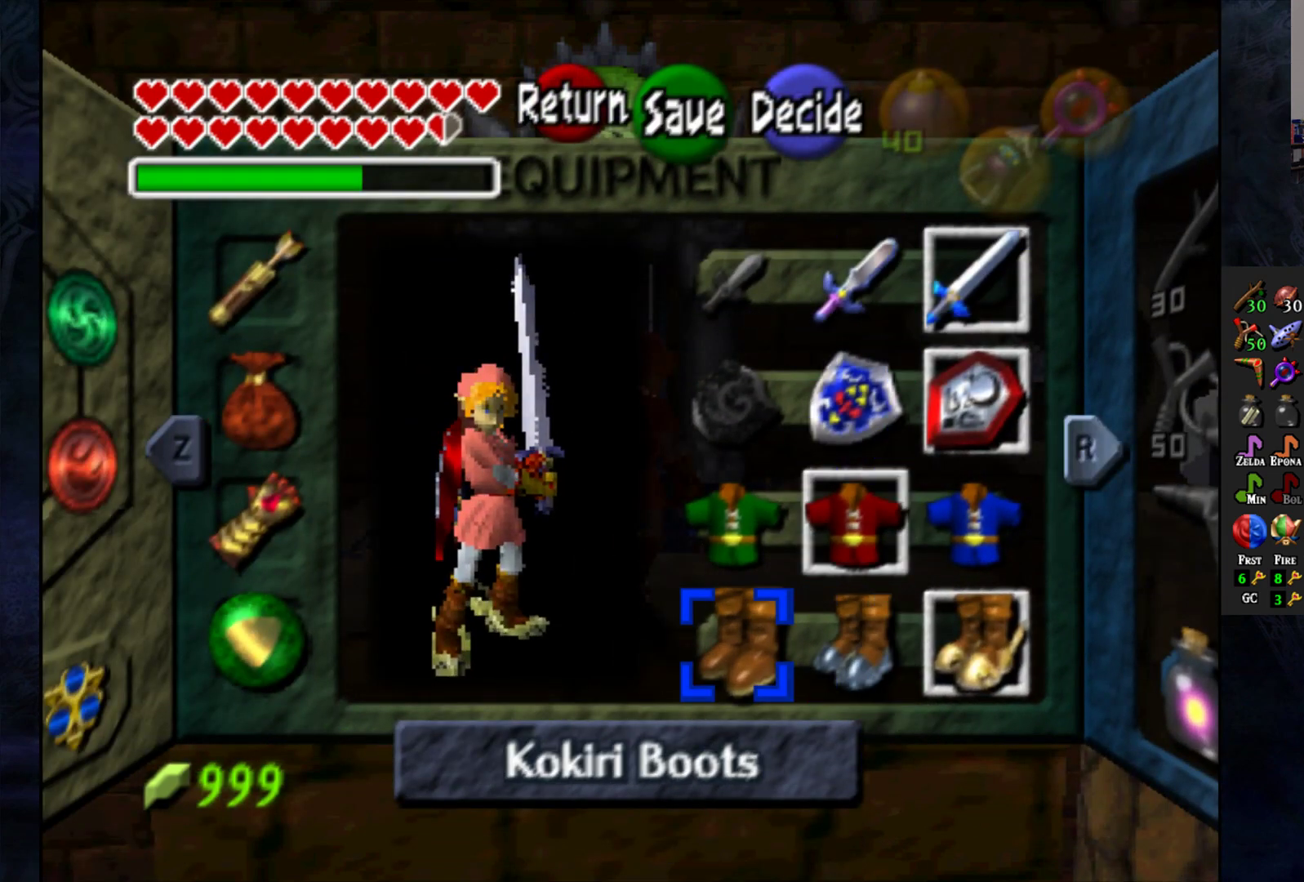
{"buttons": [], "left_stick": "center", "right_stick": "center", "events": [[367, "START", "down"], [467, "START", "up"]]}
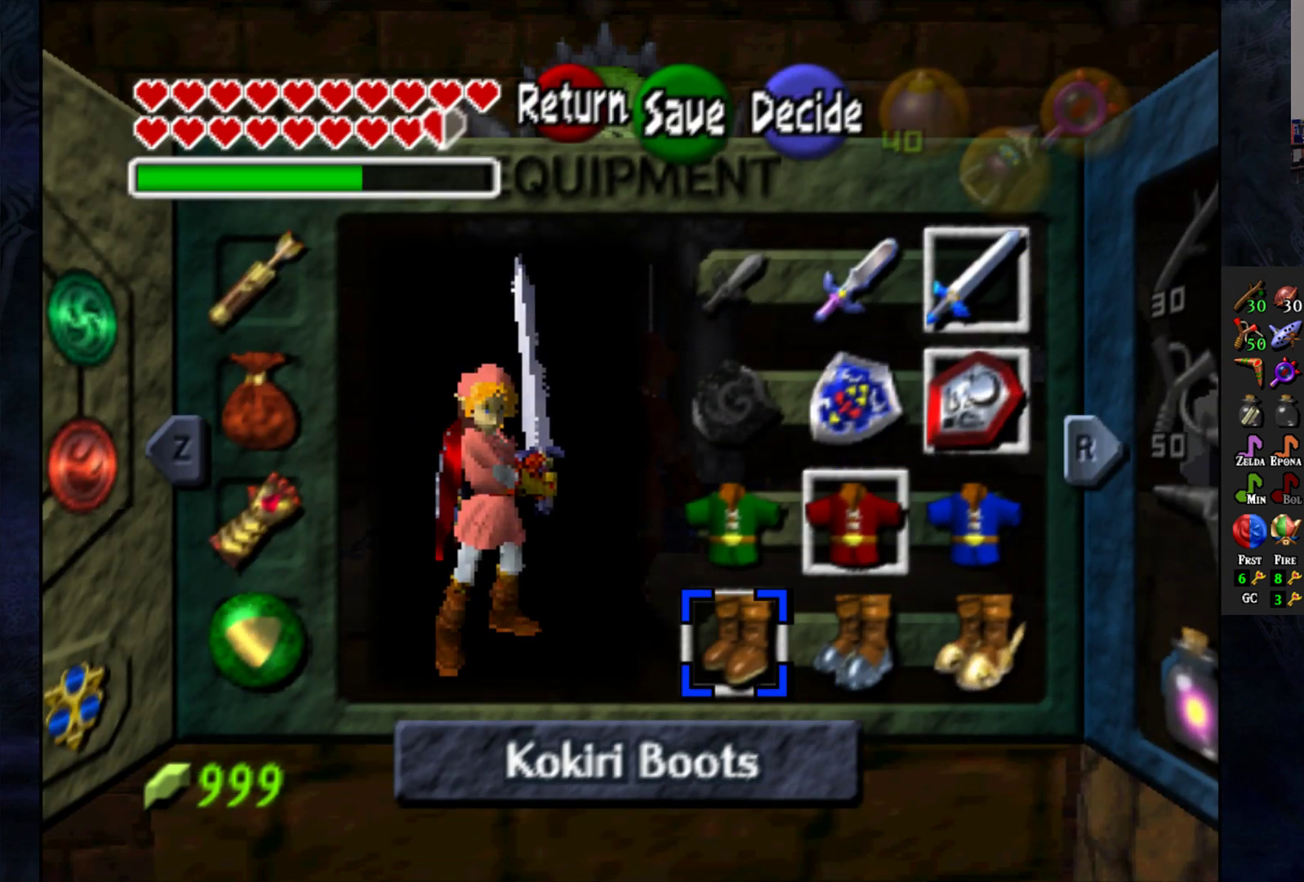
{"buttons": [], "left_stick": "center", "right_stick": "center", "events": [[33, "START", "down"], [167, "START", "up"], [267, "START", "down"], [367, "START", "up"]]}